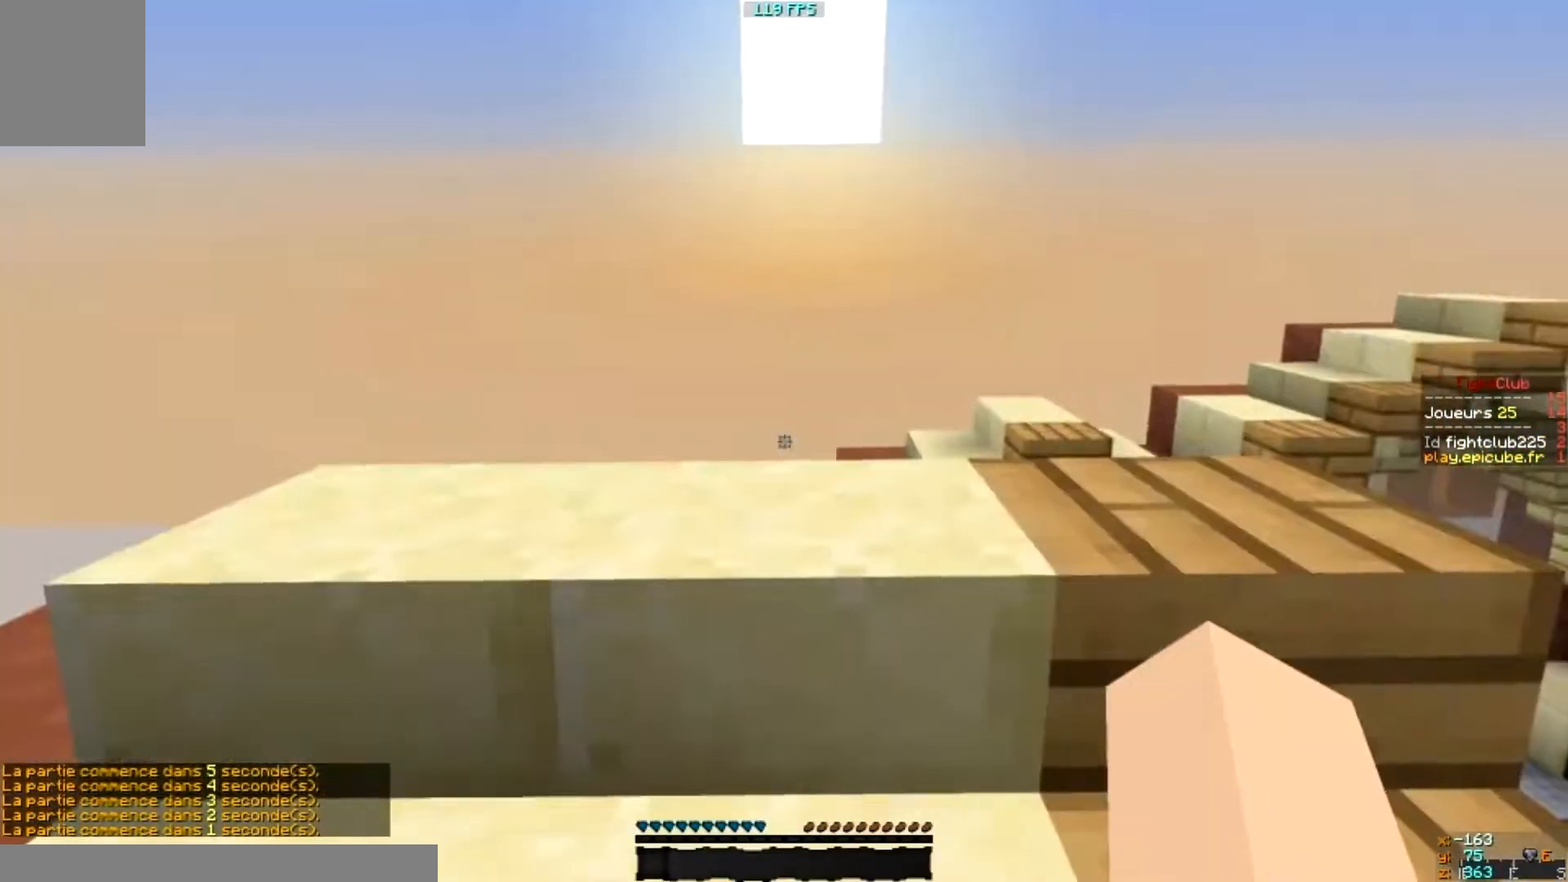
Gameplay with keyboard and mouse; each line is a JSON object with the keys and mouse buttons held at the frame after it. "events" lists presses ("down") and releases ("up") of "a", "d", "s", "w", "mouse_left" and "mouse_right" between this image and that frame as [ms after this image, input, new state], when the widget could be followed in between. "mouse_left", "mouse_right" = the "left", "right" buttons of the "mouse" list. No other keys are recorded. Fast repeated clicks can show as one long hold. Mouse movement is not recorded.
{"keys": [], "mouse": [], "events": [[401, "mouse_left", "down"], [501, "mouse_left", "up"]]}
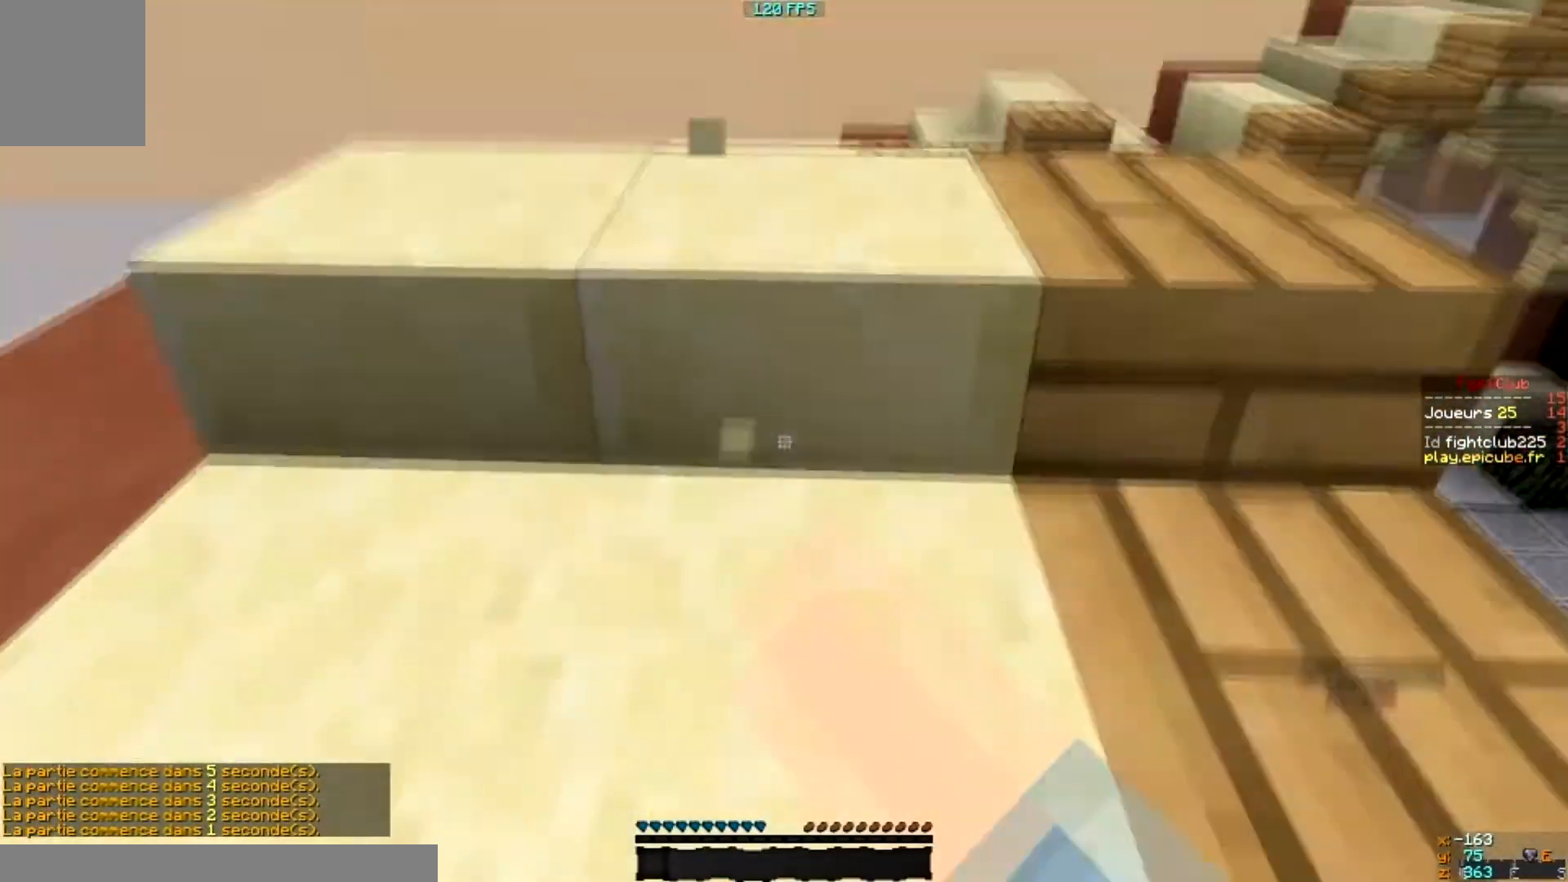
{"keys": [], "mouse": ["left"], "events": [[33, "mouse_left", "down"], [133, "mouse_left", "up"], [234, "mouse_left", "down"], [334, "mouse_left", "up"], [400, "mouse_left", "down"]]}
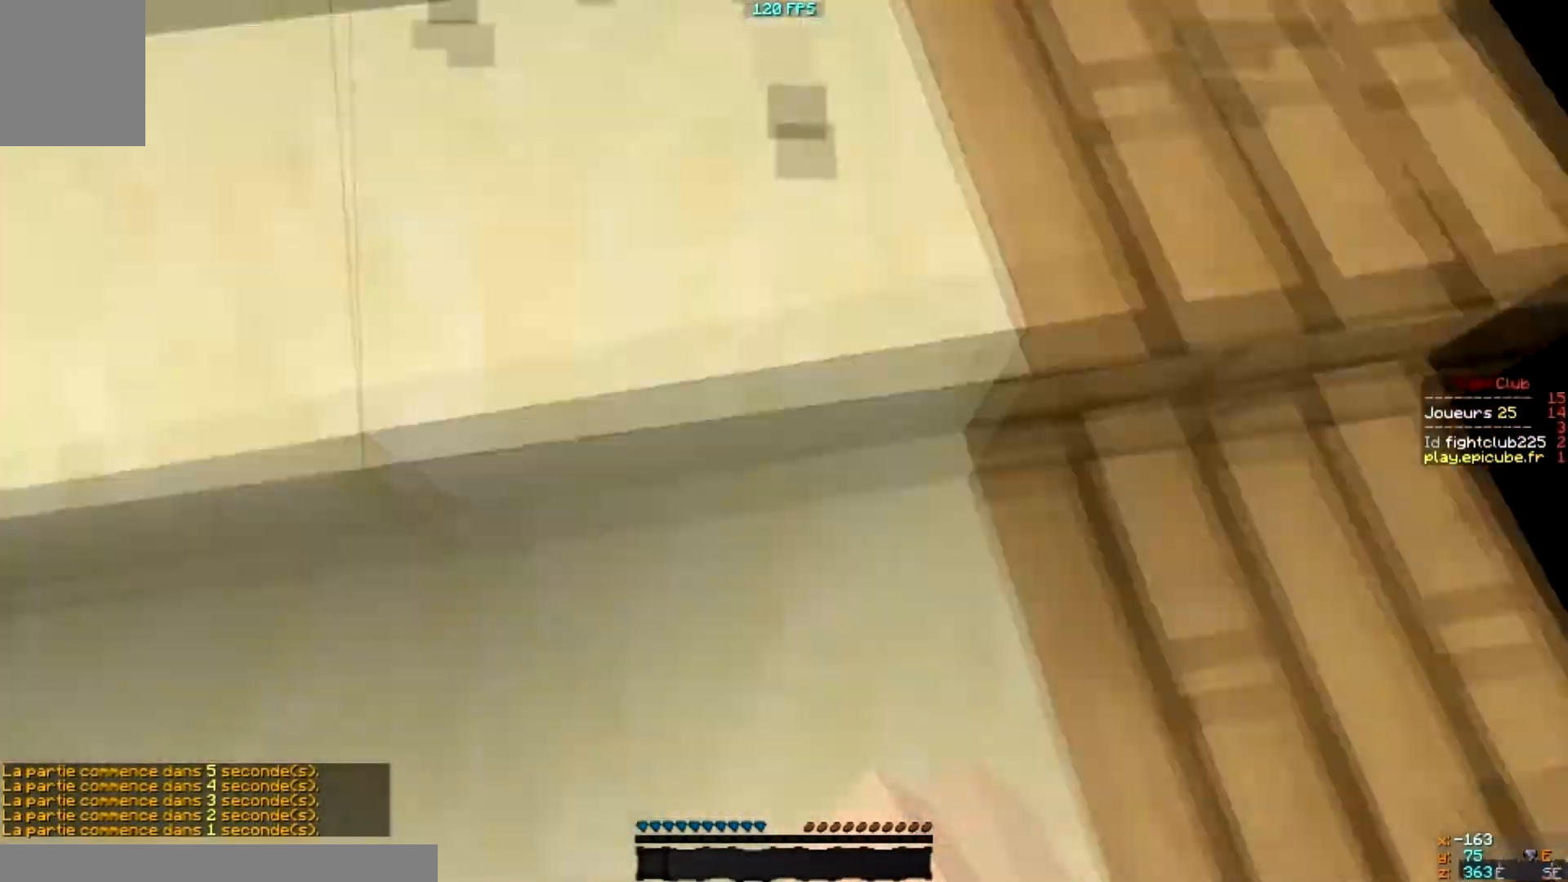
{"keys": [], "mouse": ["left"], "events": []}
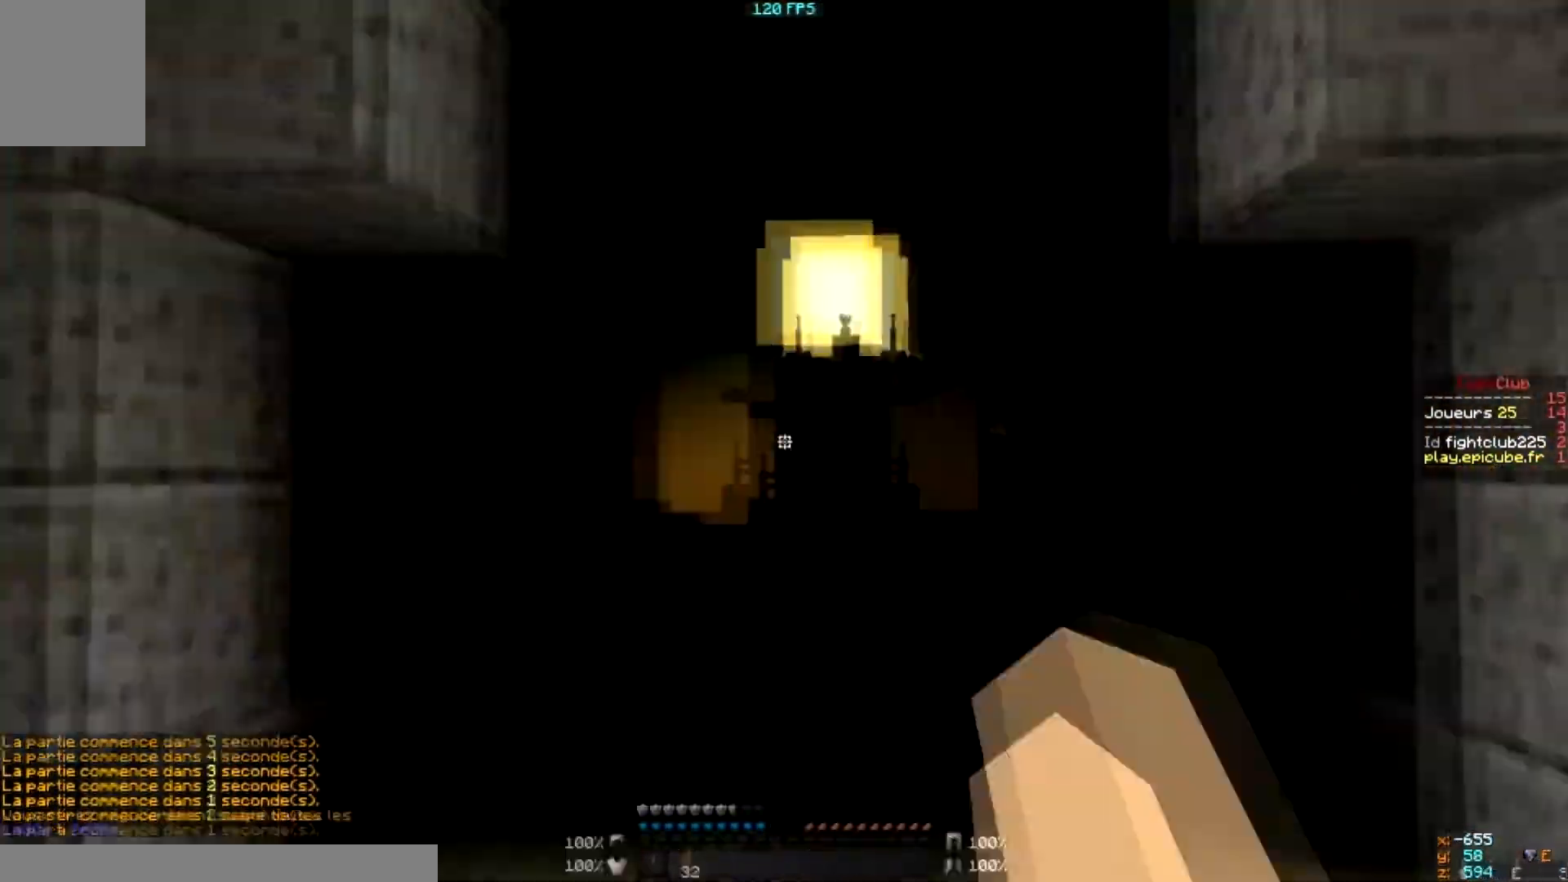
{"keys": [], "mouse": [], "events": [[100, "mouse_left", "up"]]}
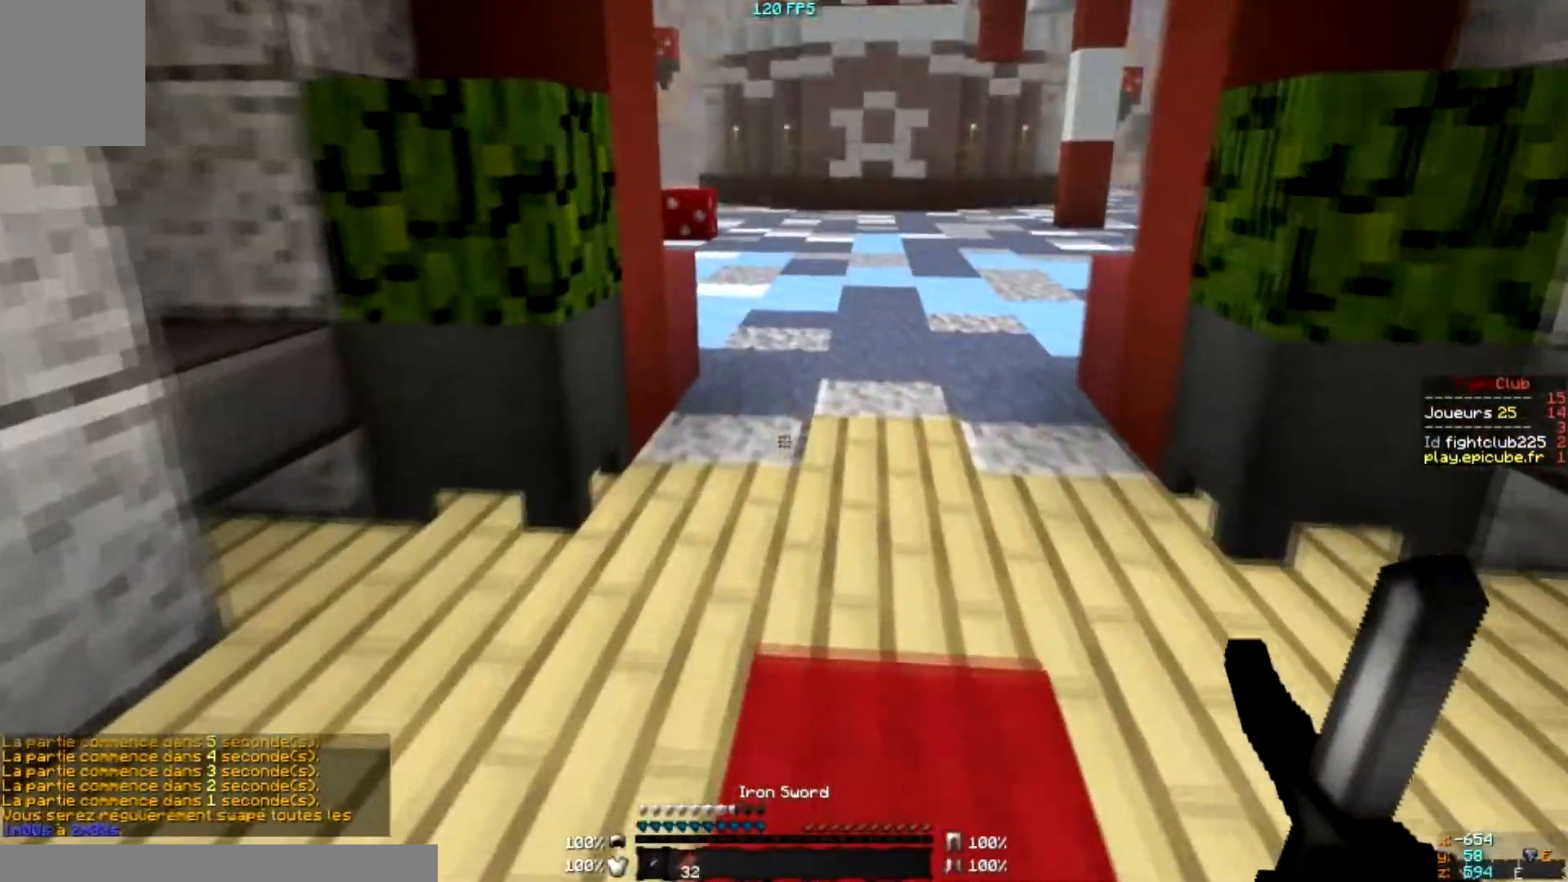
{"keys": [], "mouse": [], "events": []}
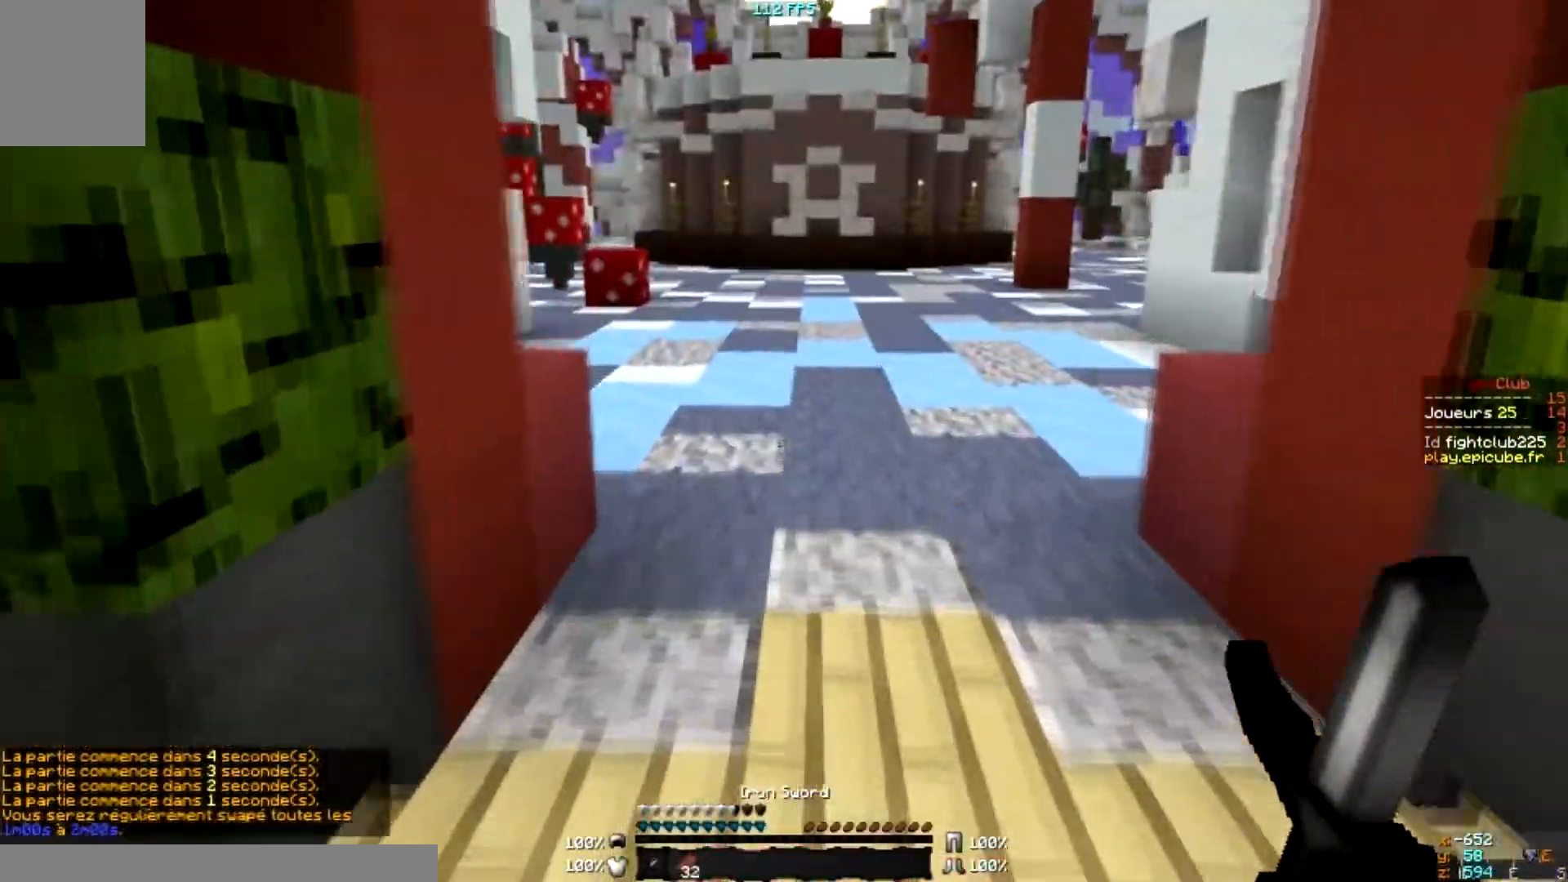
{"keys": [], "mouse": [], "events": []}
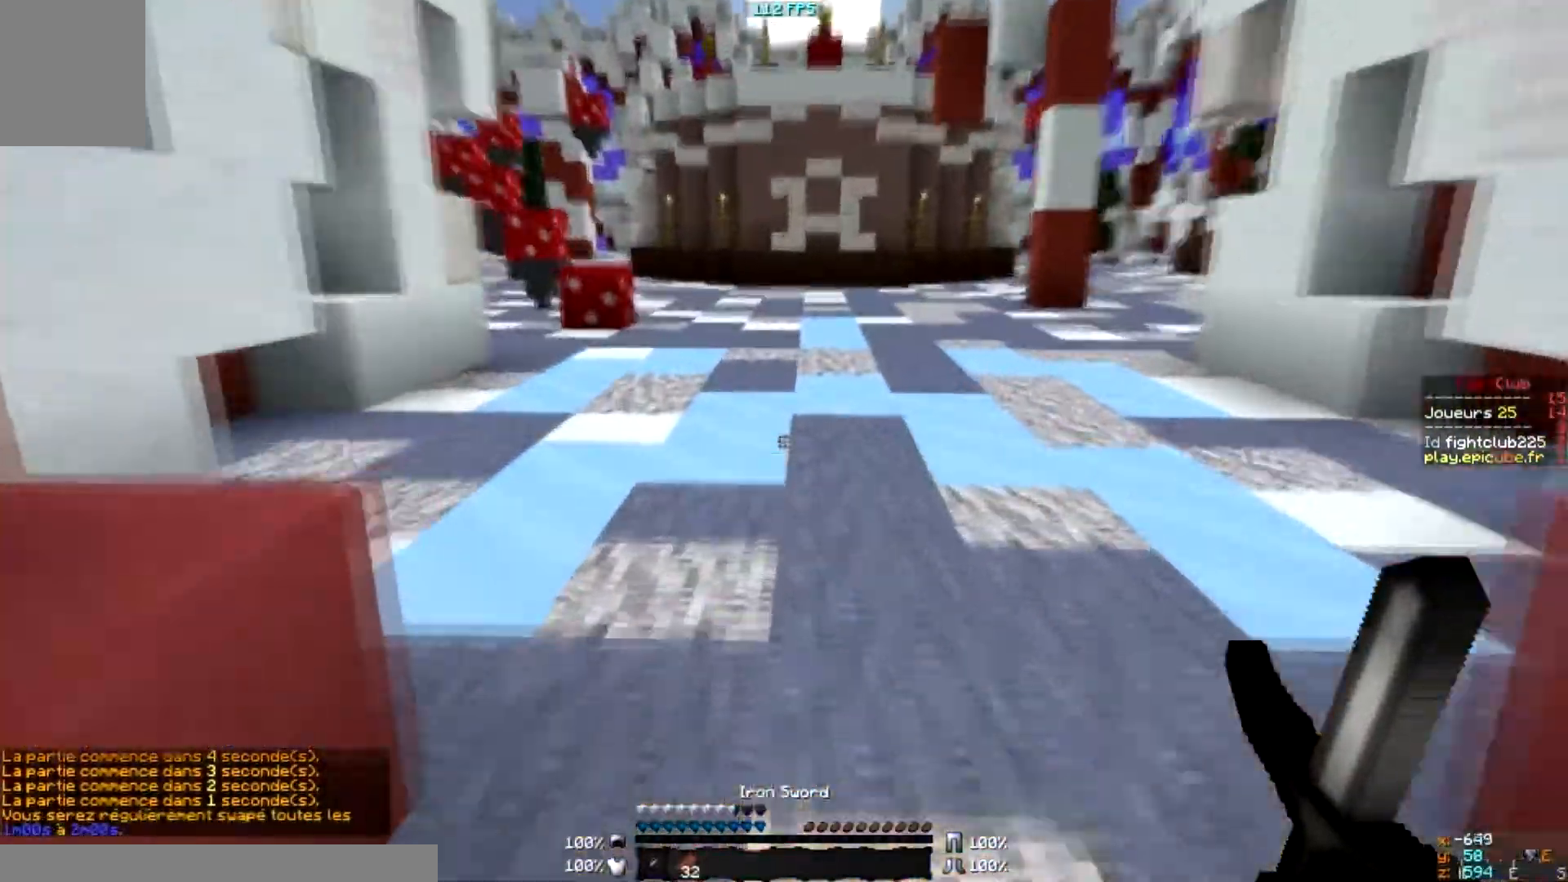
{"keys": [], "mouse": [], "events": []}
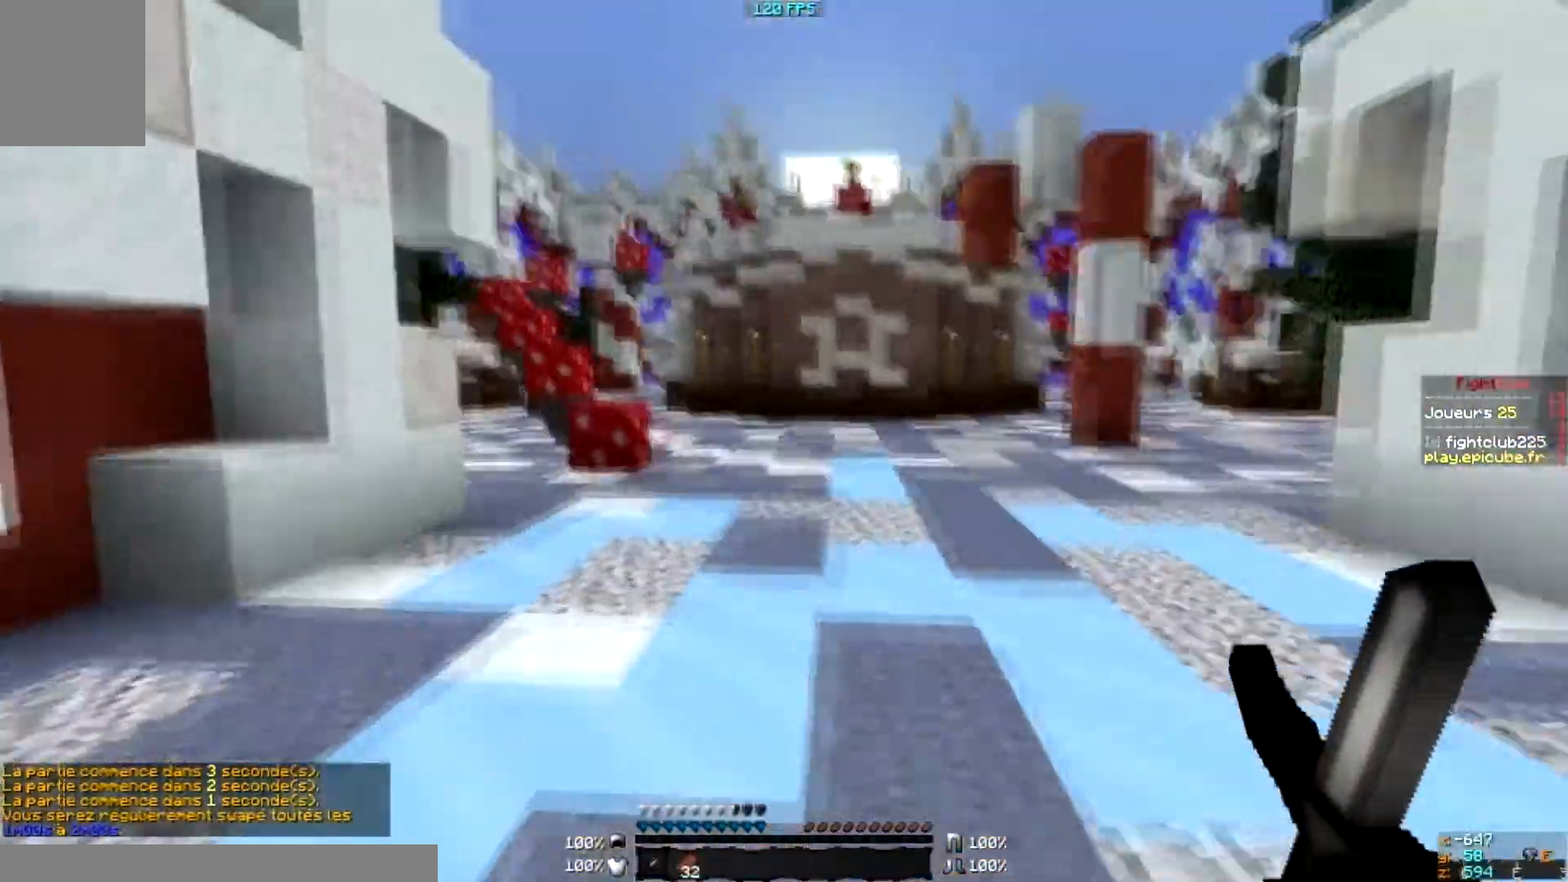
{"keys": [], "mouse": ["left"], "events": [[467, "mouse_left", "down"]]}
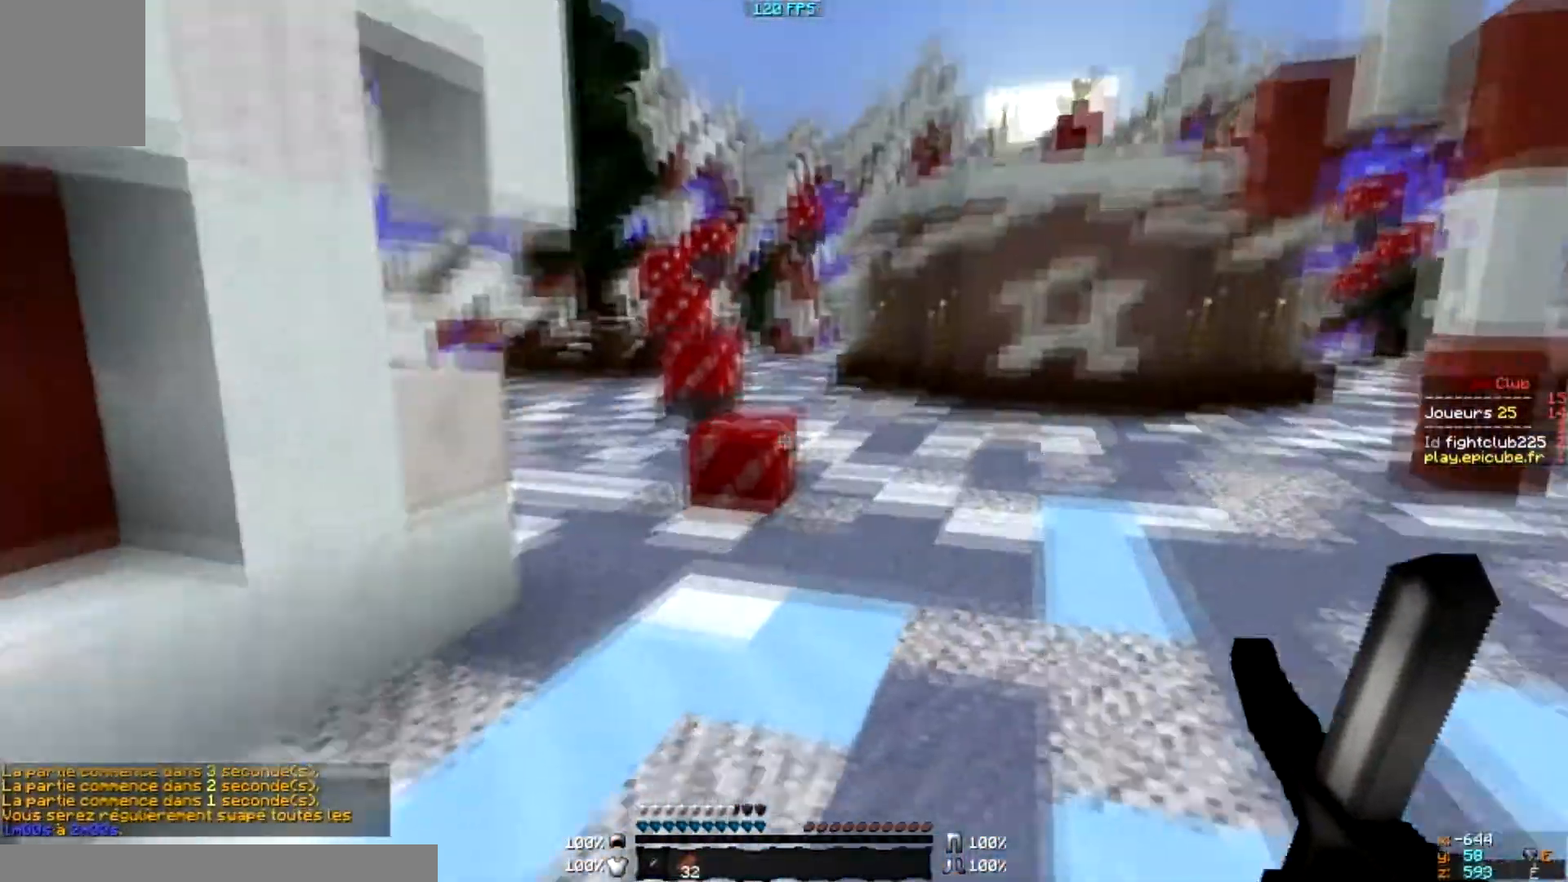
{"keys": [], "mouse": [], "events": [[101, "mouse_left", "up"]]}
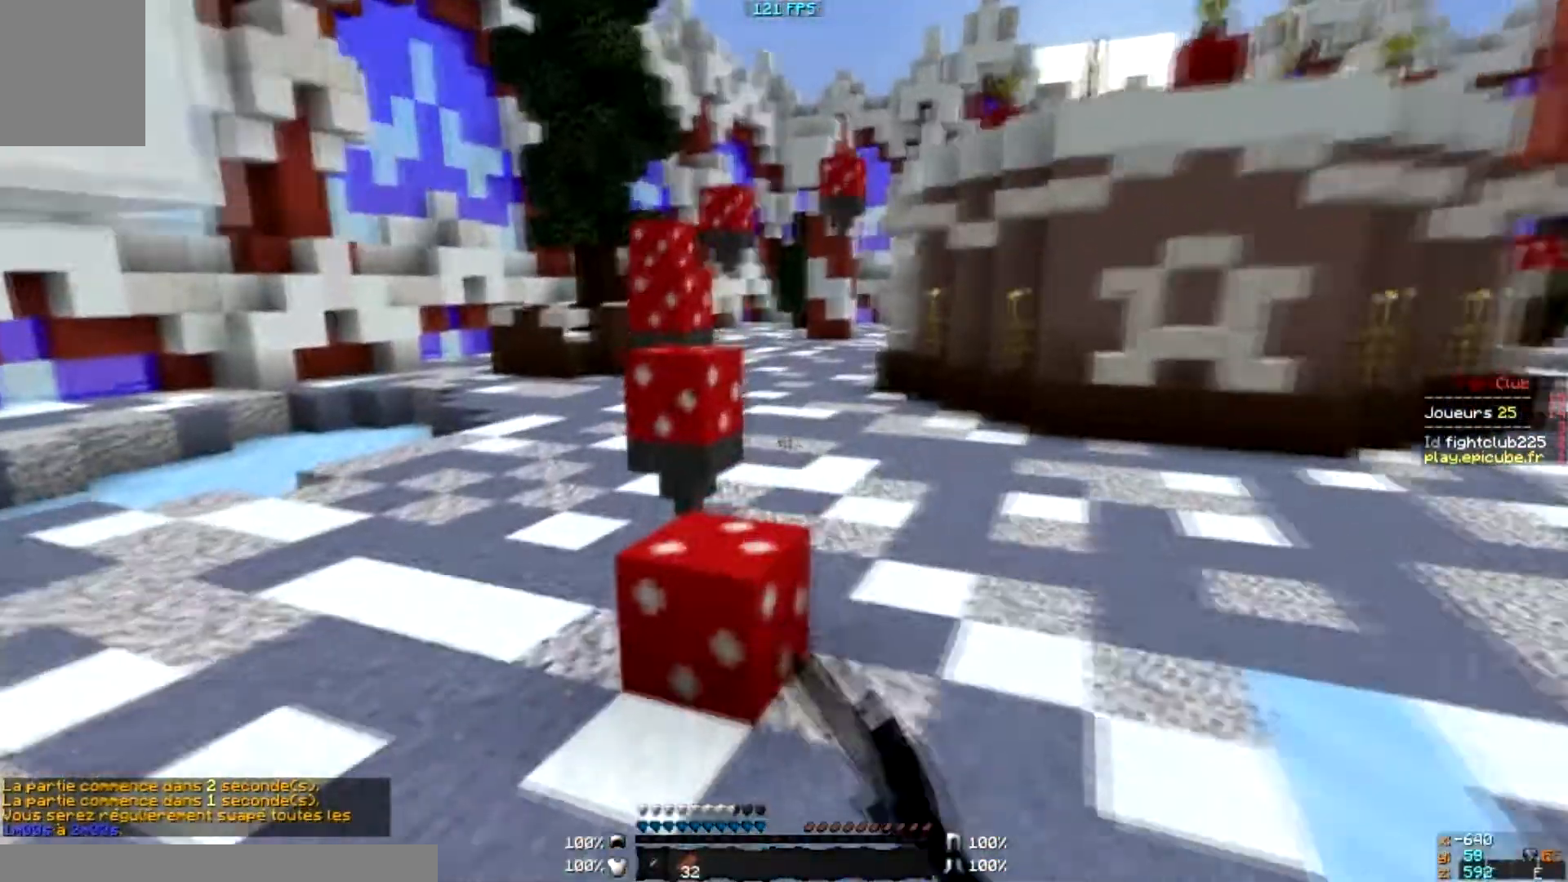
{"keys": [], "mouse": [], "events": []}
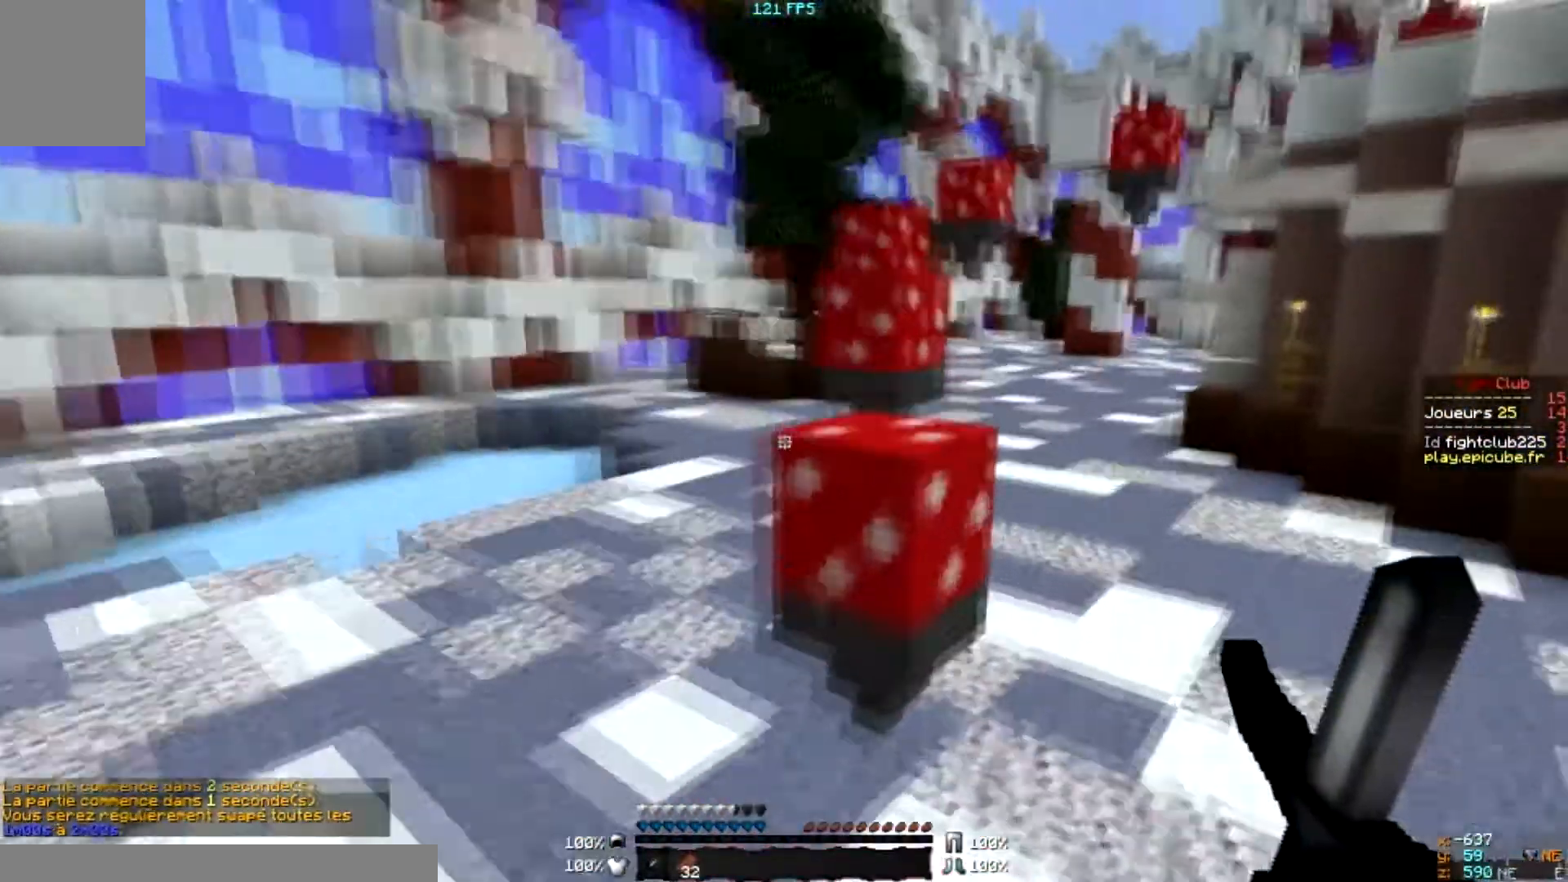
{"keys": [], "mouse": [], "events": []}
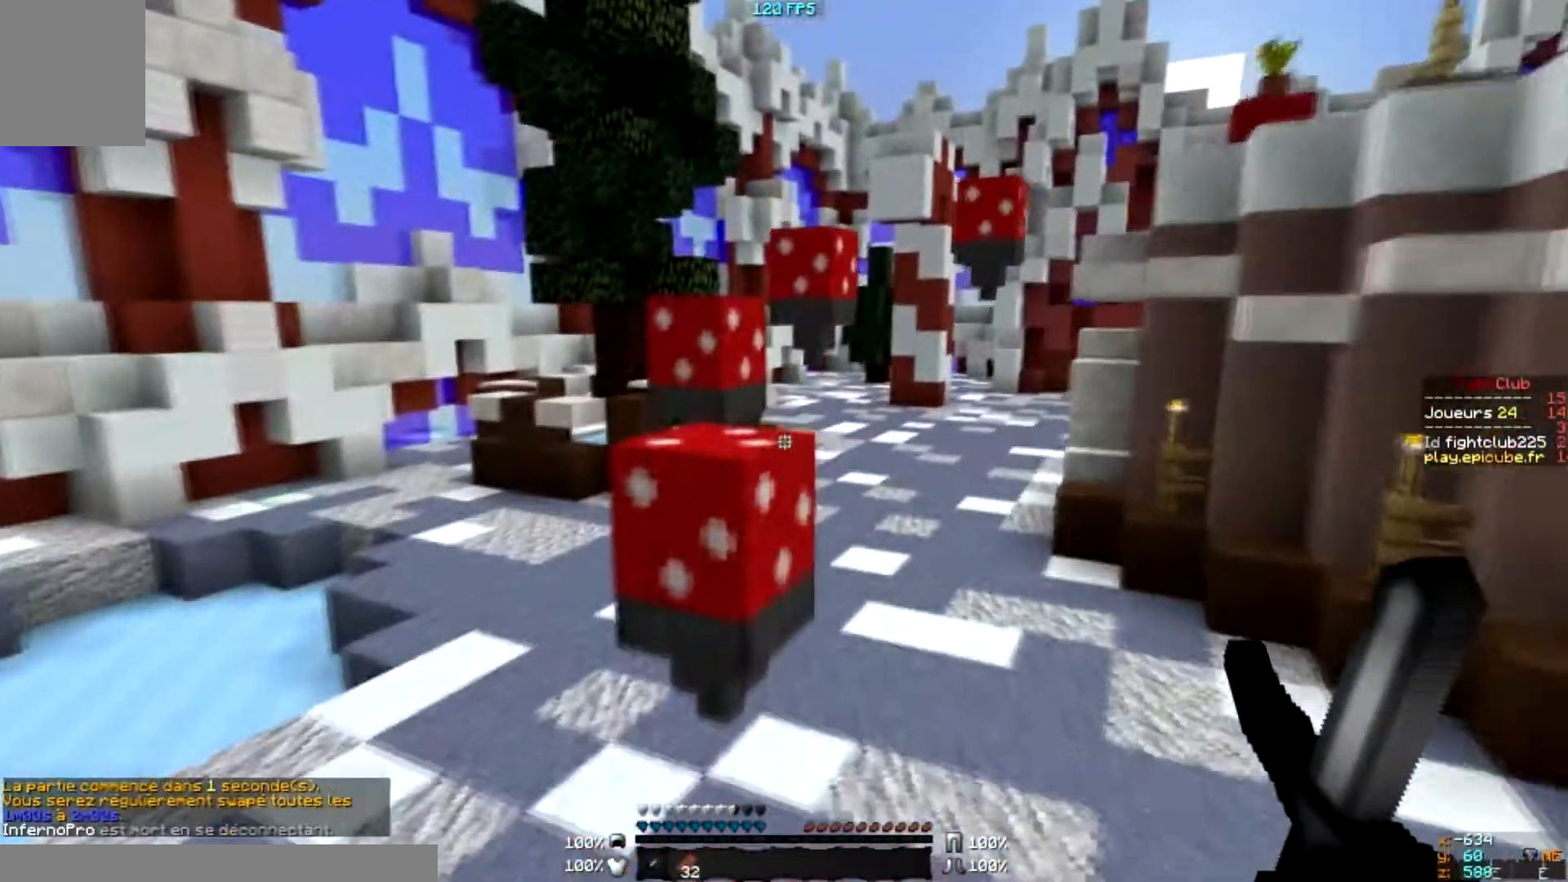
{"keys": [], "mouse": [], "events": []}
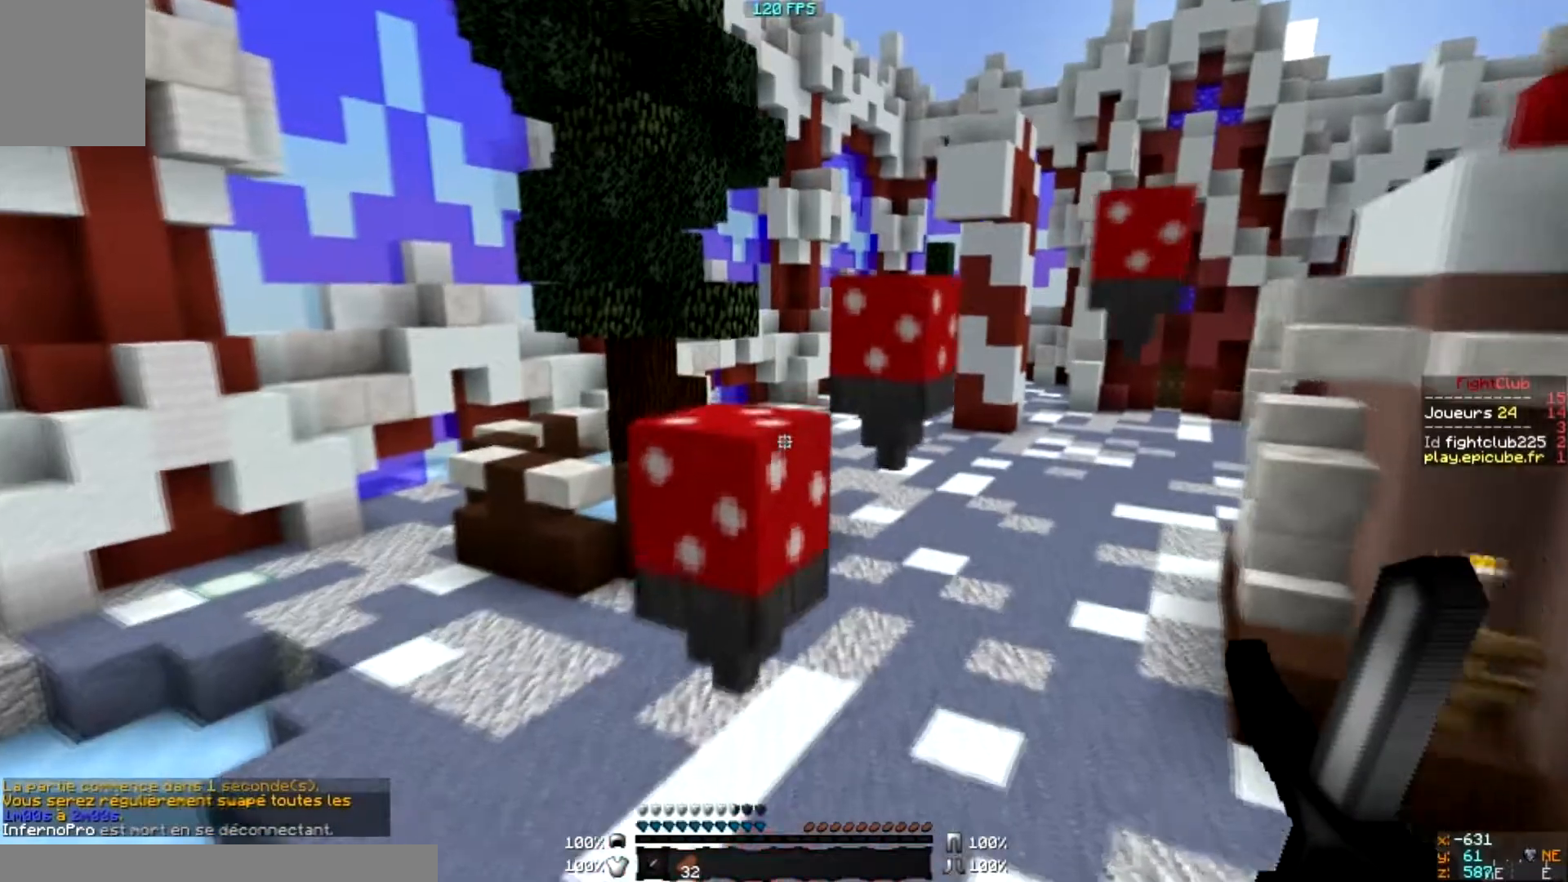
{"keys": [], "mouse": [], "events": []}
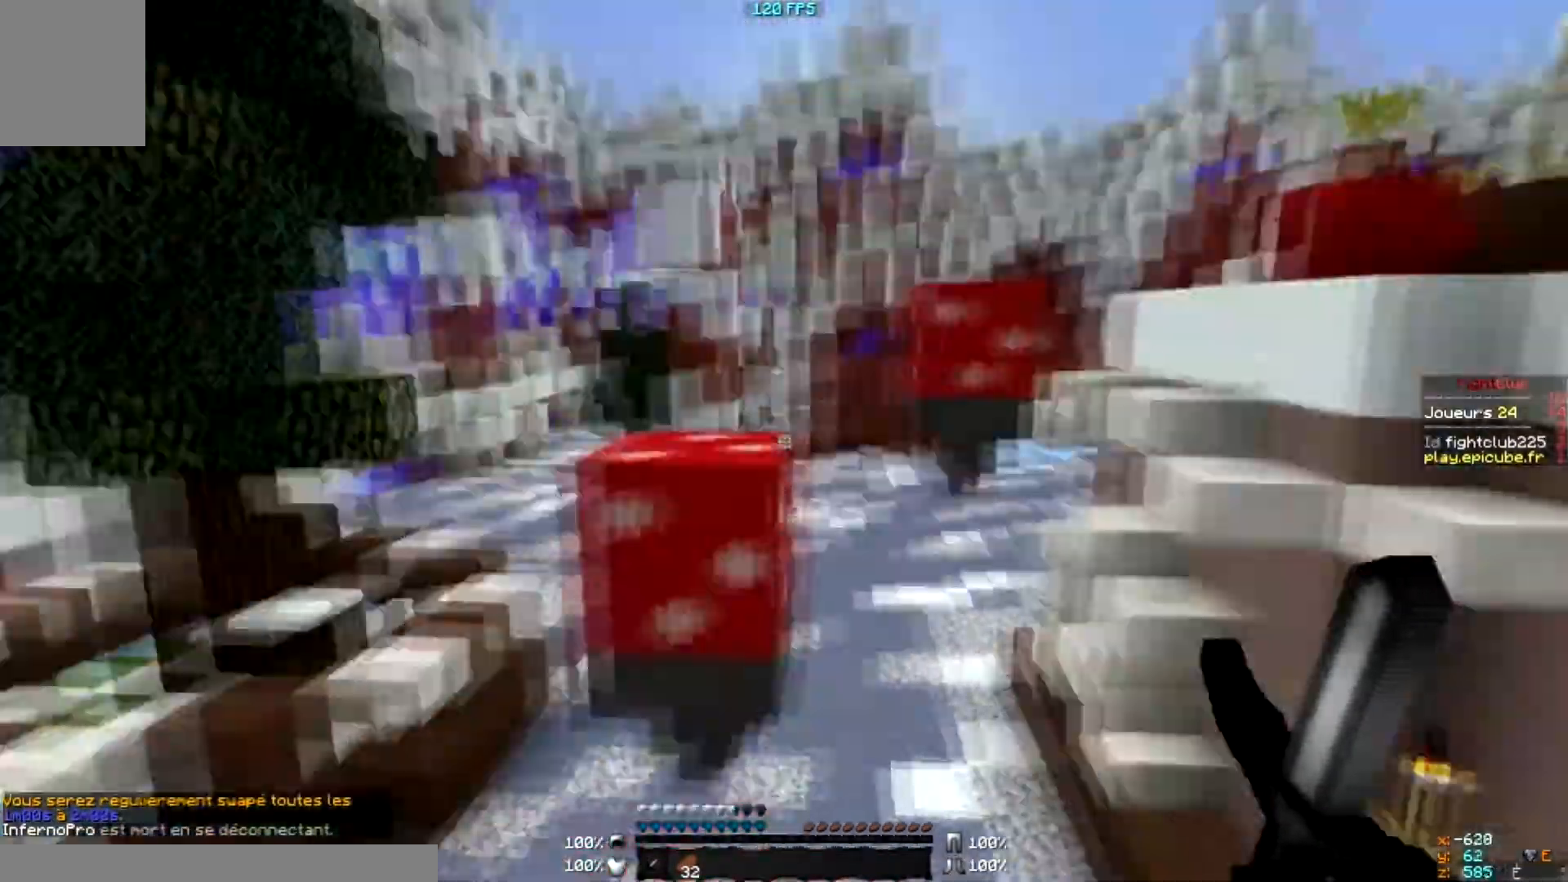
{"keys": [], "mouse": [], "events": []}
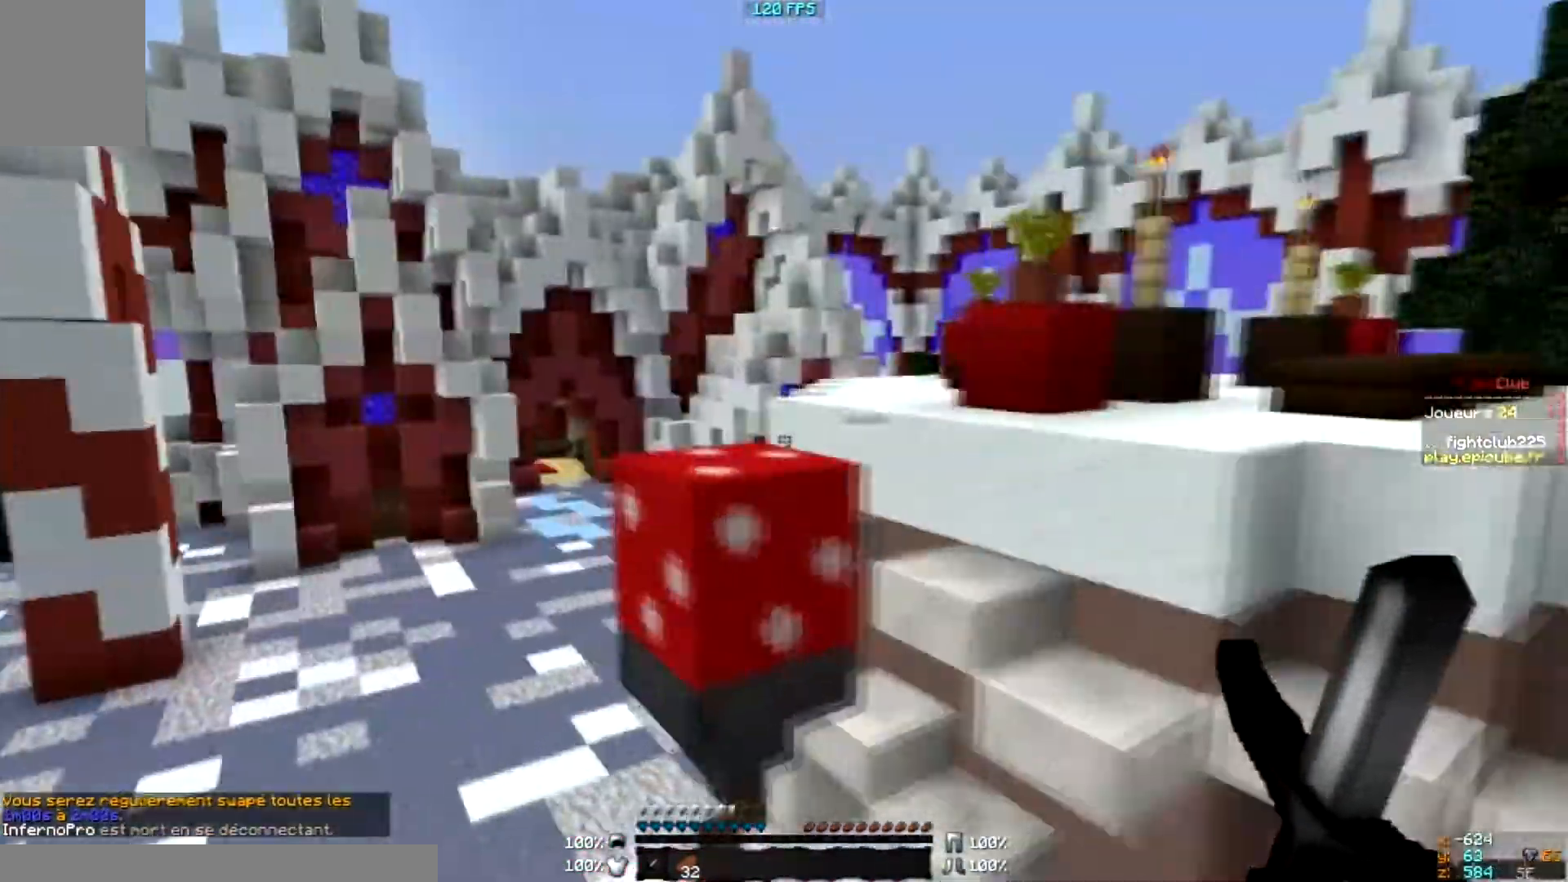
{"keys": [], "mouse": [], "events": []}
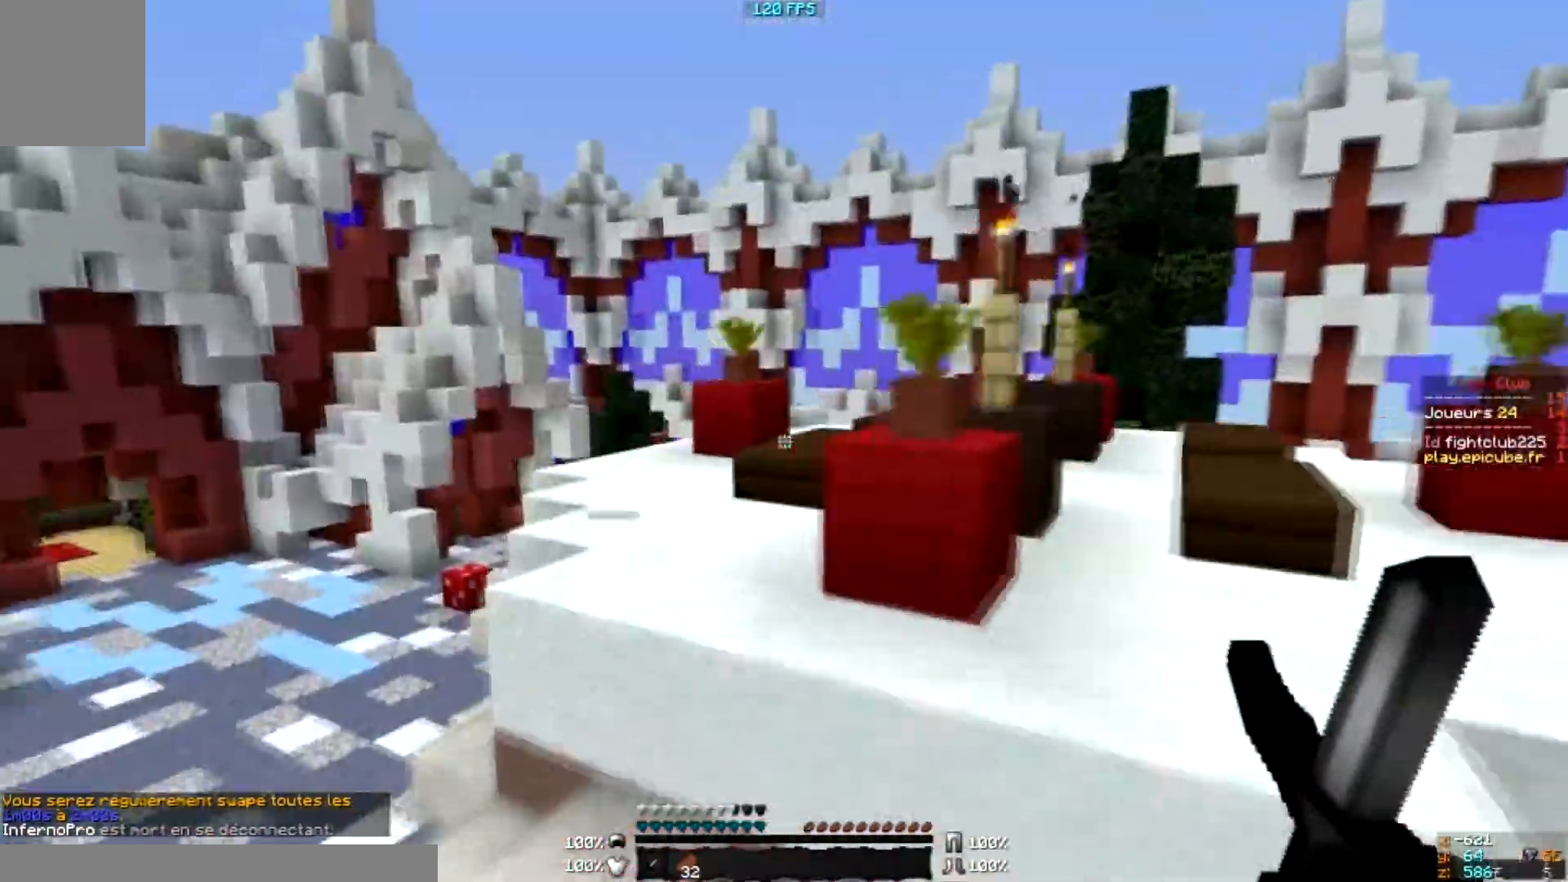
{"keys": ["d"], "mouse": [], "events": [[33, "d", "down"]]}
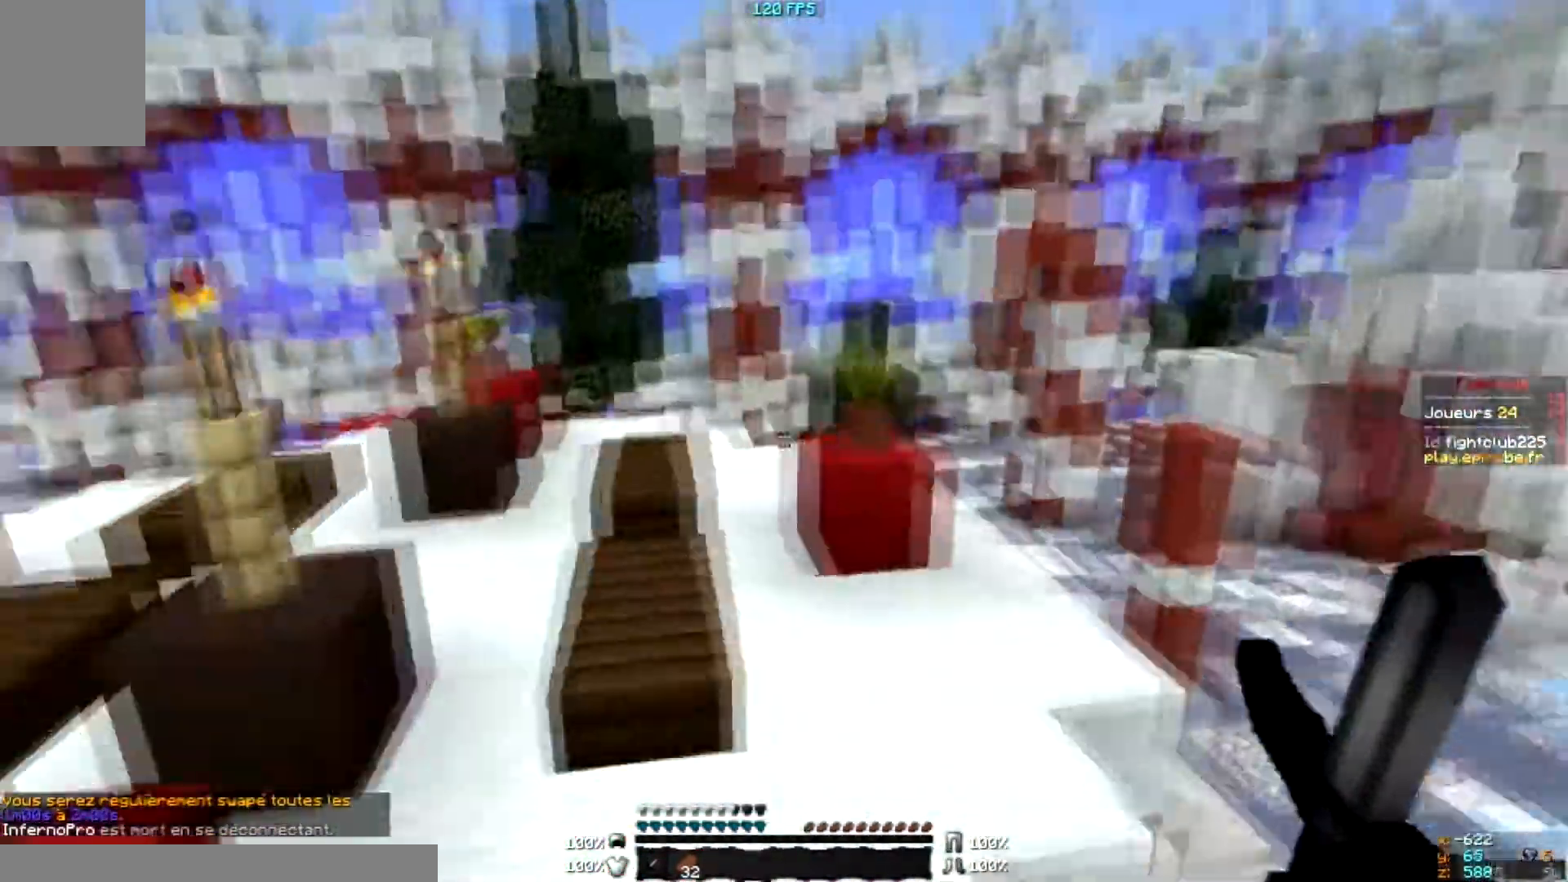
{"keys": [], "mouse": [], "events": [[101, "d", "up"]]}
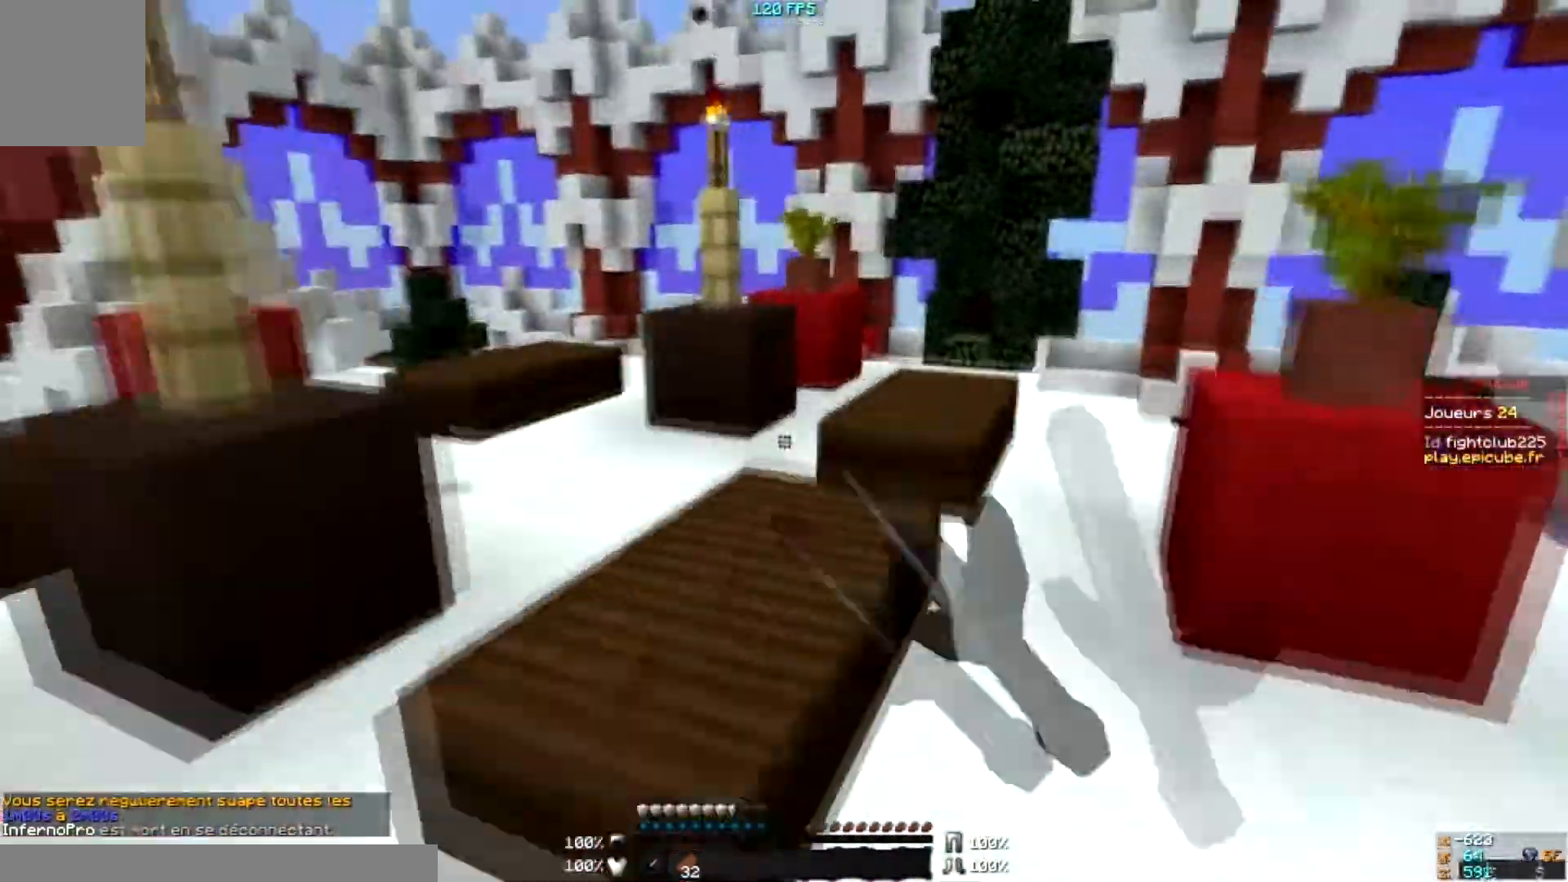
{"keys": ["d"], "mouse": ["left"], "events": [[234, "mouse_left", "down"], [334, "d", "down"], [334, "mouse_left", "up"], [467, "mouse_left", "down"]]}
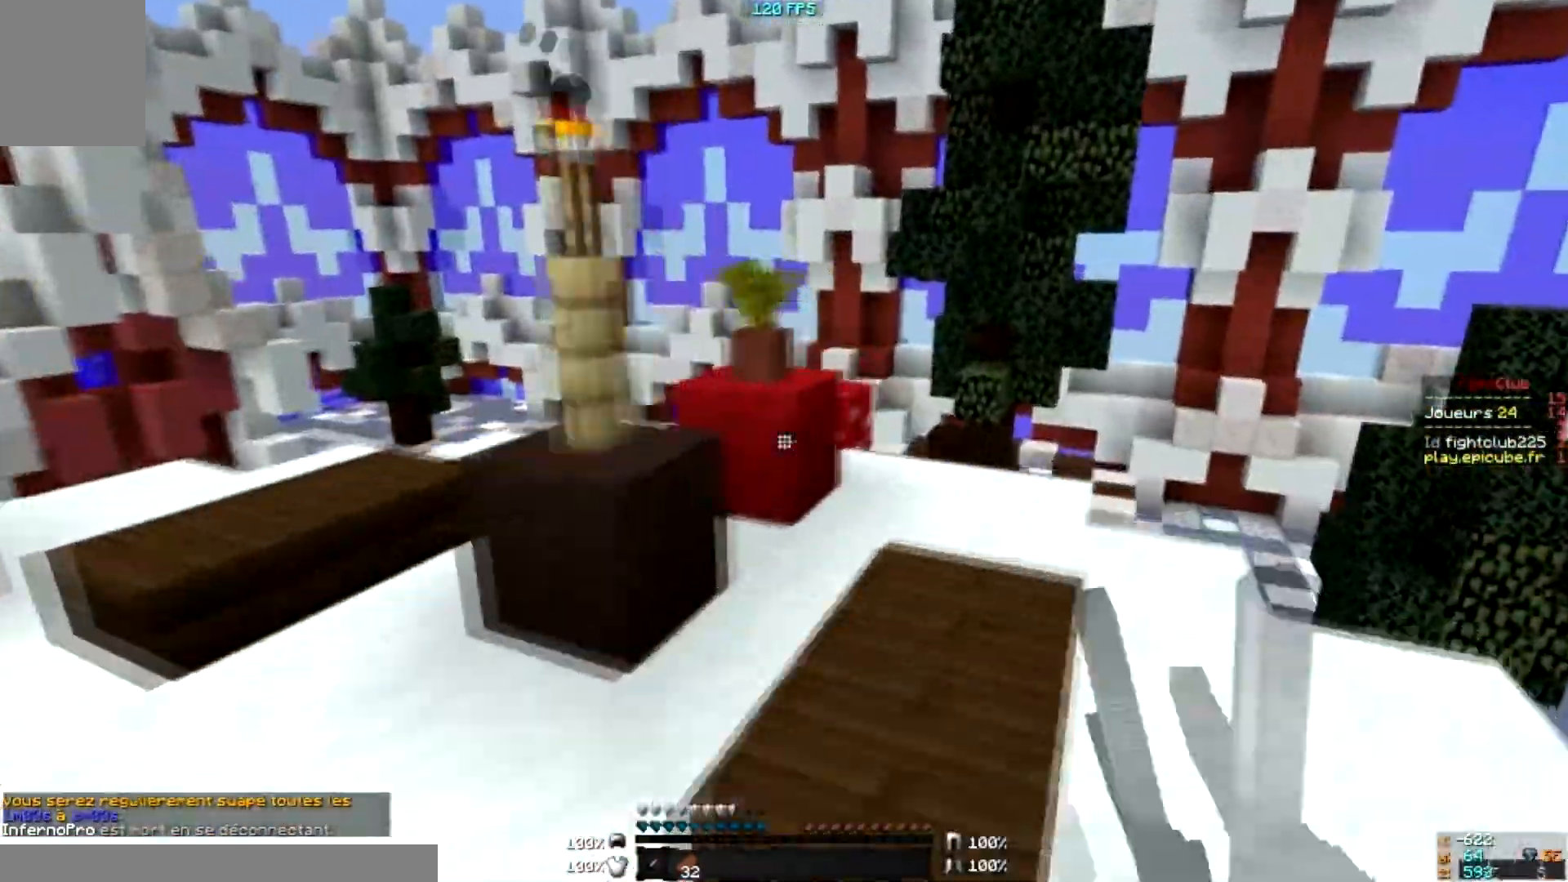
{"keys": ["s"], "mouse": ["left"], "events": [[34, "mouse_left", "up"], [134, "mouse_left", "down"], [167, "mouse_left", "up"], [234, "d", "up"], [267, "mouse_left", "down"], [334, "mouse_left", "up"], [434, "s", "down"], [468, "mouse_left", "down"]]}
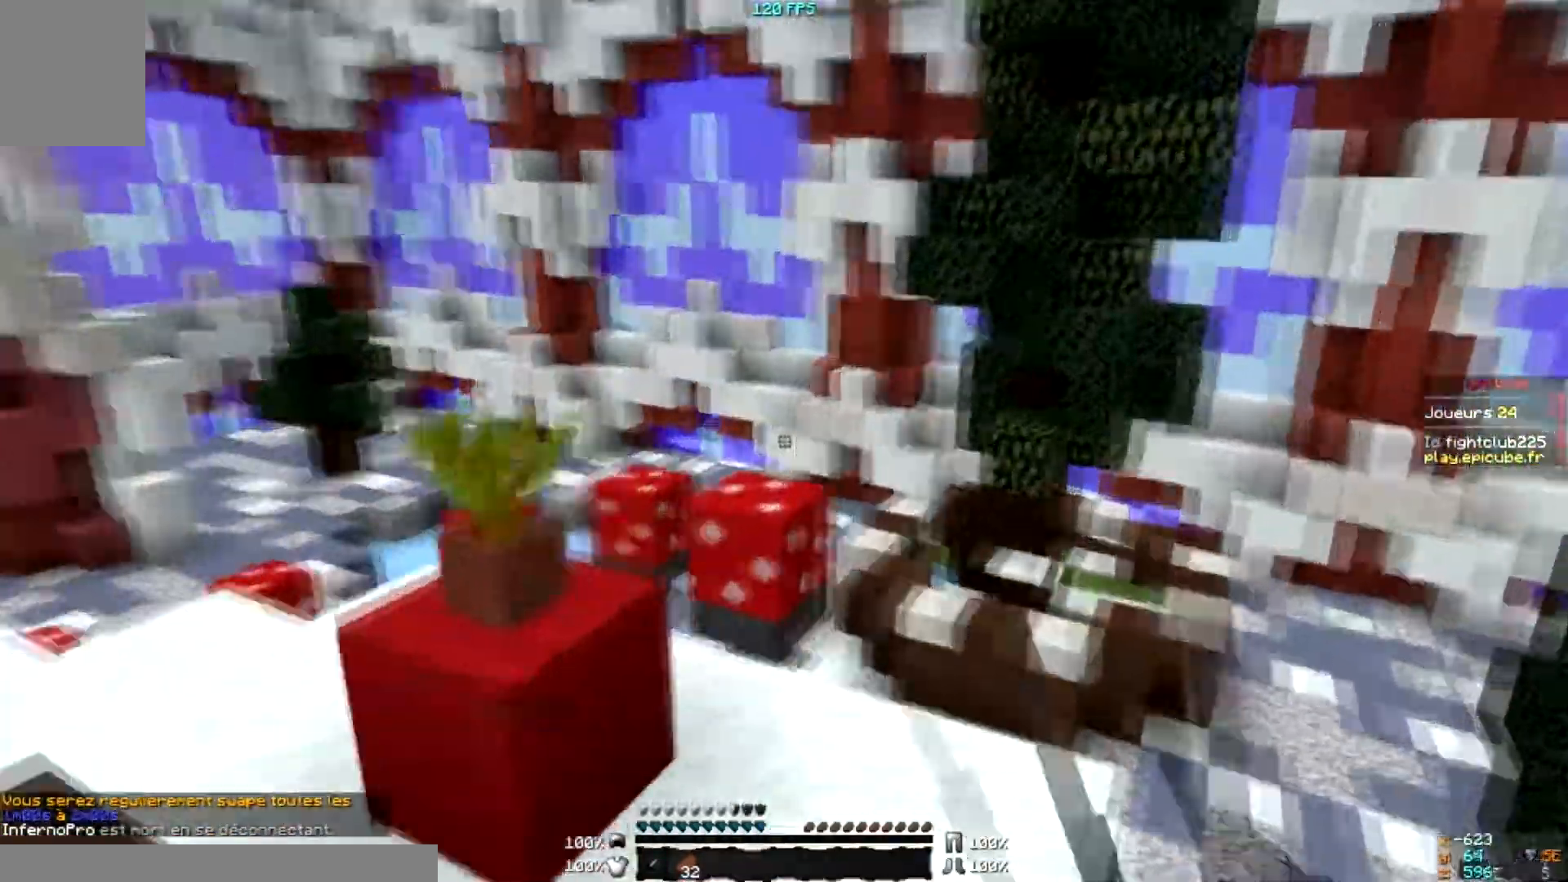
{"keys": [], "mouse": ["left"], "events": [[67, "mouse_left", "up"], [133, "mouse_left", "down"], [234, "mouse_left", "up"], [234, "s", "up"], [267, "d", "down"], [334, "mouse_left", "down"], [367, "d", "up"], [434, "mouse_left", "up"], [467, "mouse_left", "down"]]}
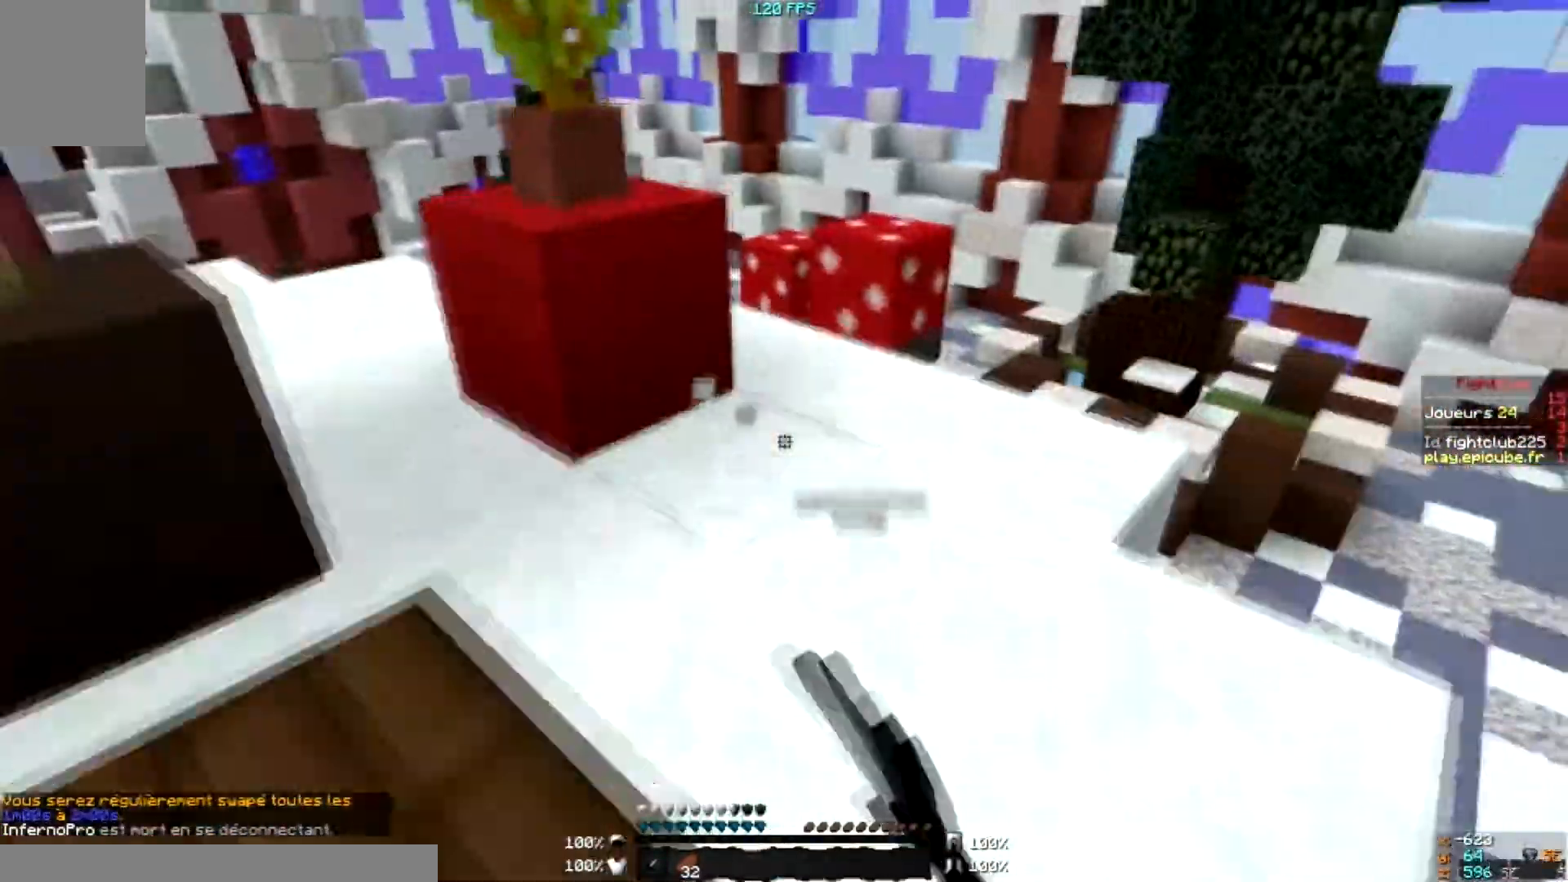
{"keys": [], "mouse": [], "events": [[67, "mouse_left", "up"]]}
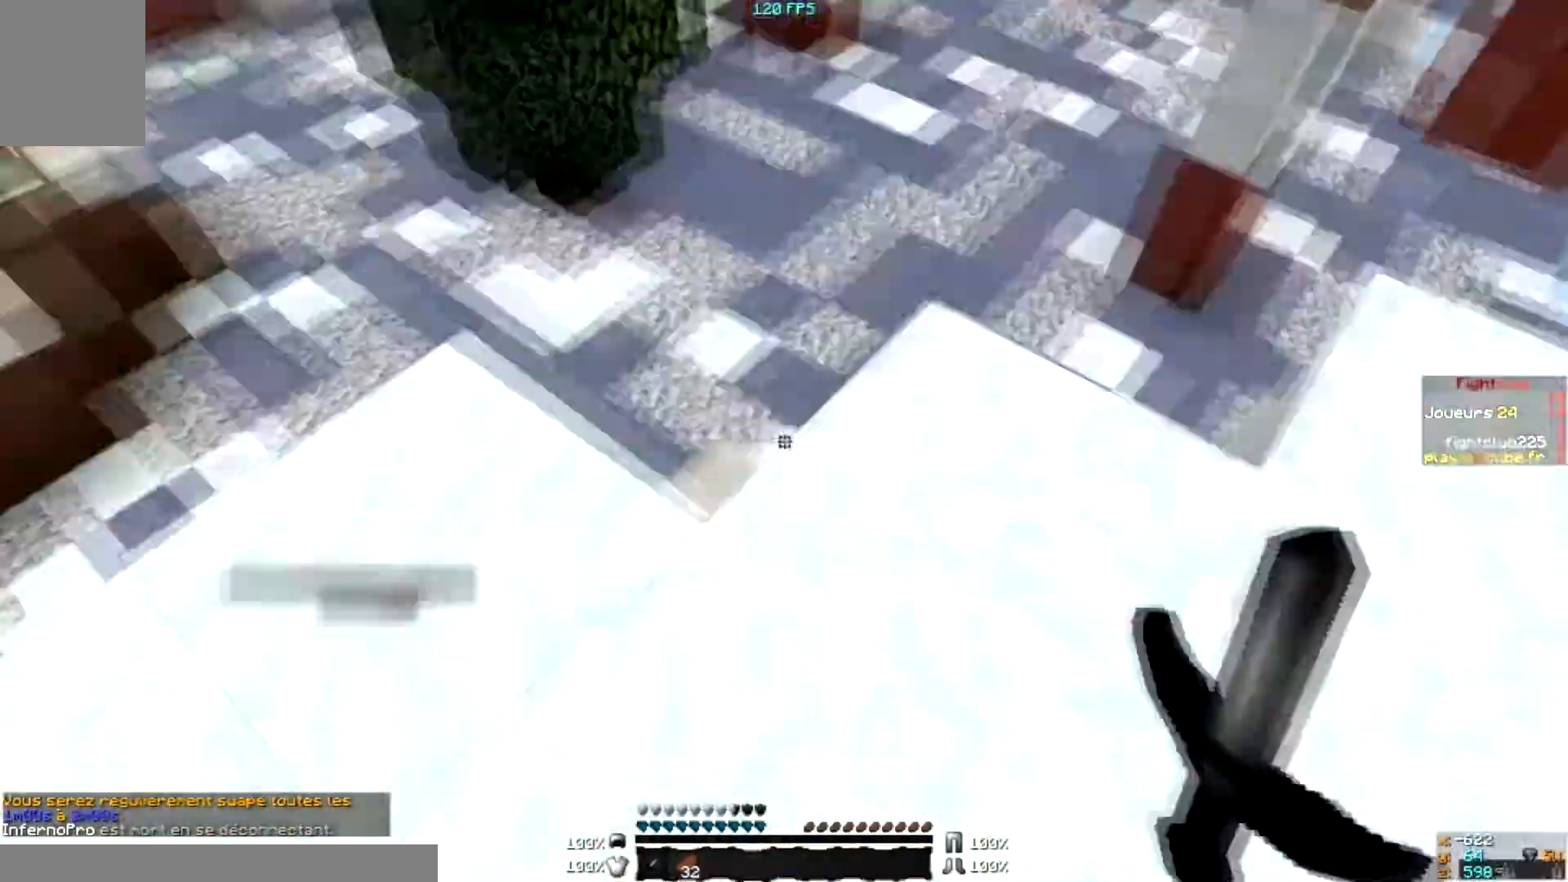
{"keys": ["s"], "mouse": [], "events": [[434, "s", "down"]]}
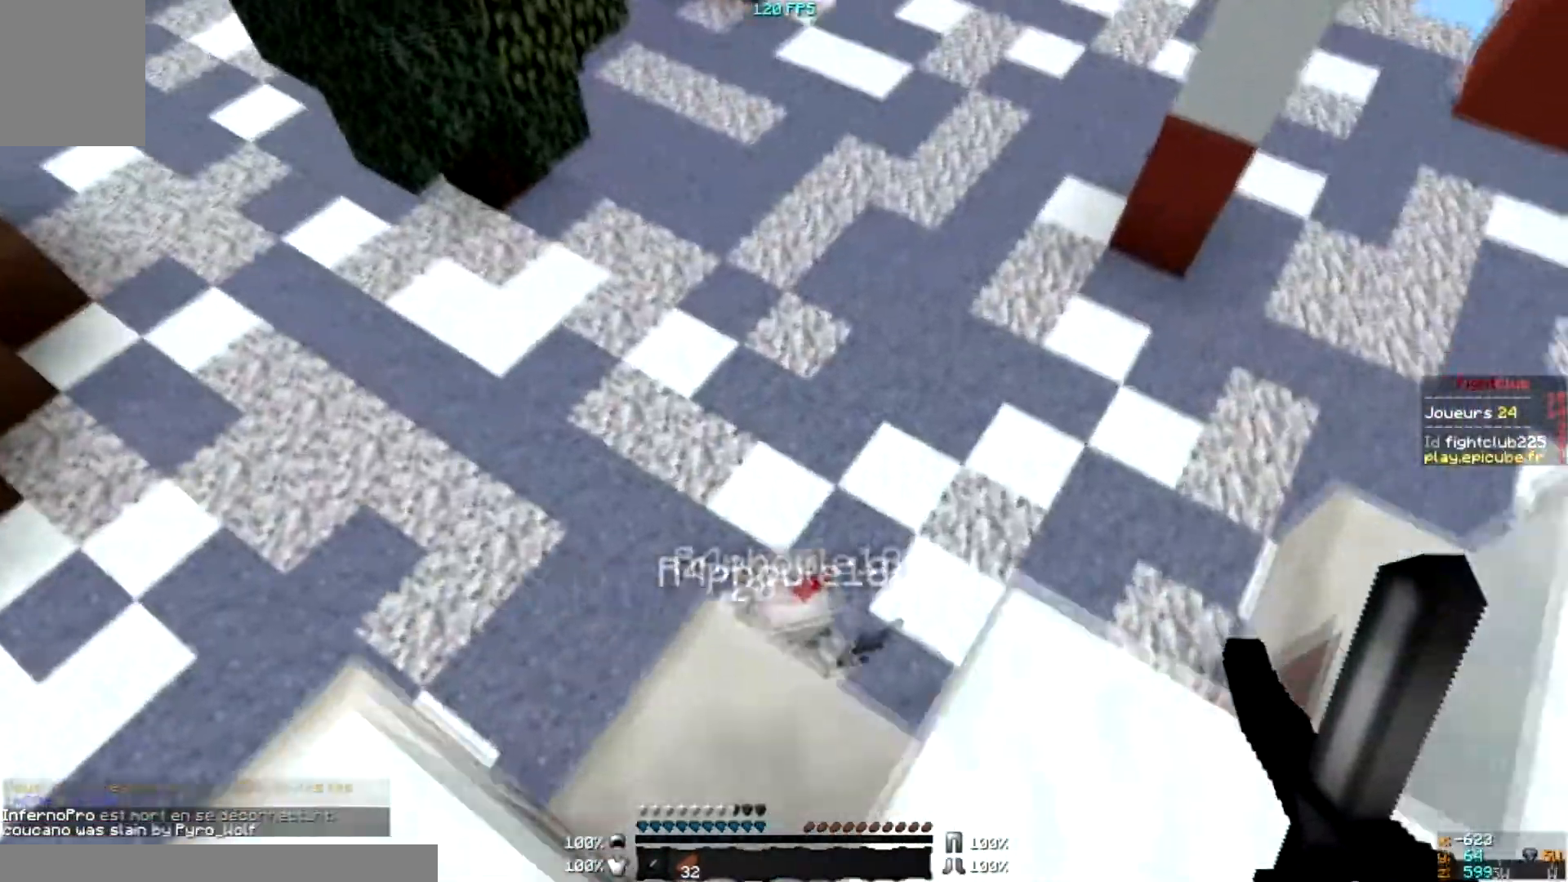
{"keys": ["d"], "mouse": [], "events": [[67, "s", "up"], [434, "d", "down"]]}
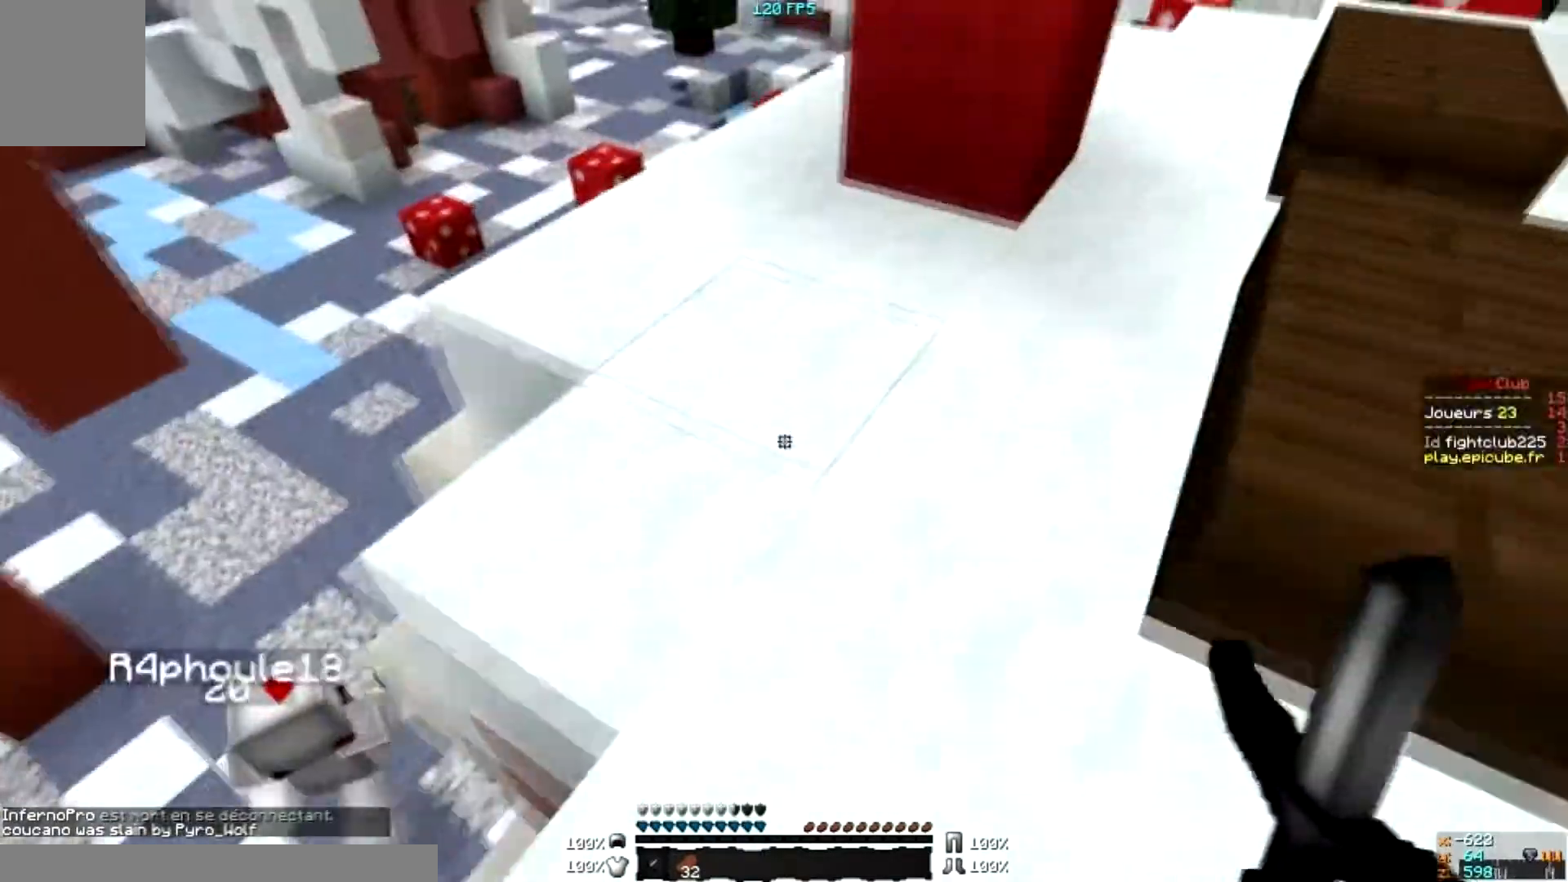
{"keys": [], "mouse": ["left"], "events": [[67, "d", "up"], [434, "mouse_left", "down"]]}
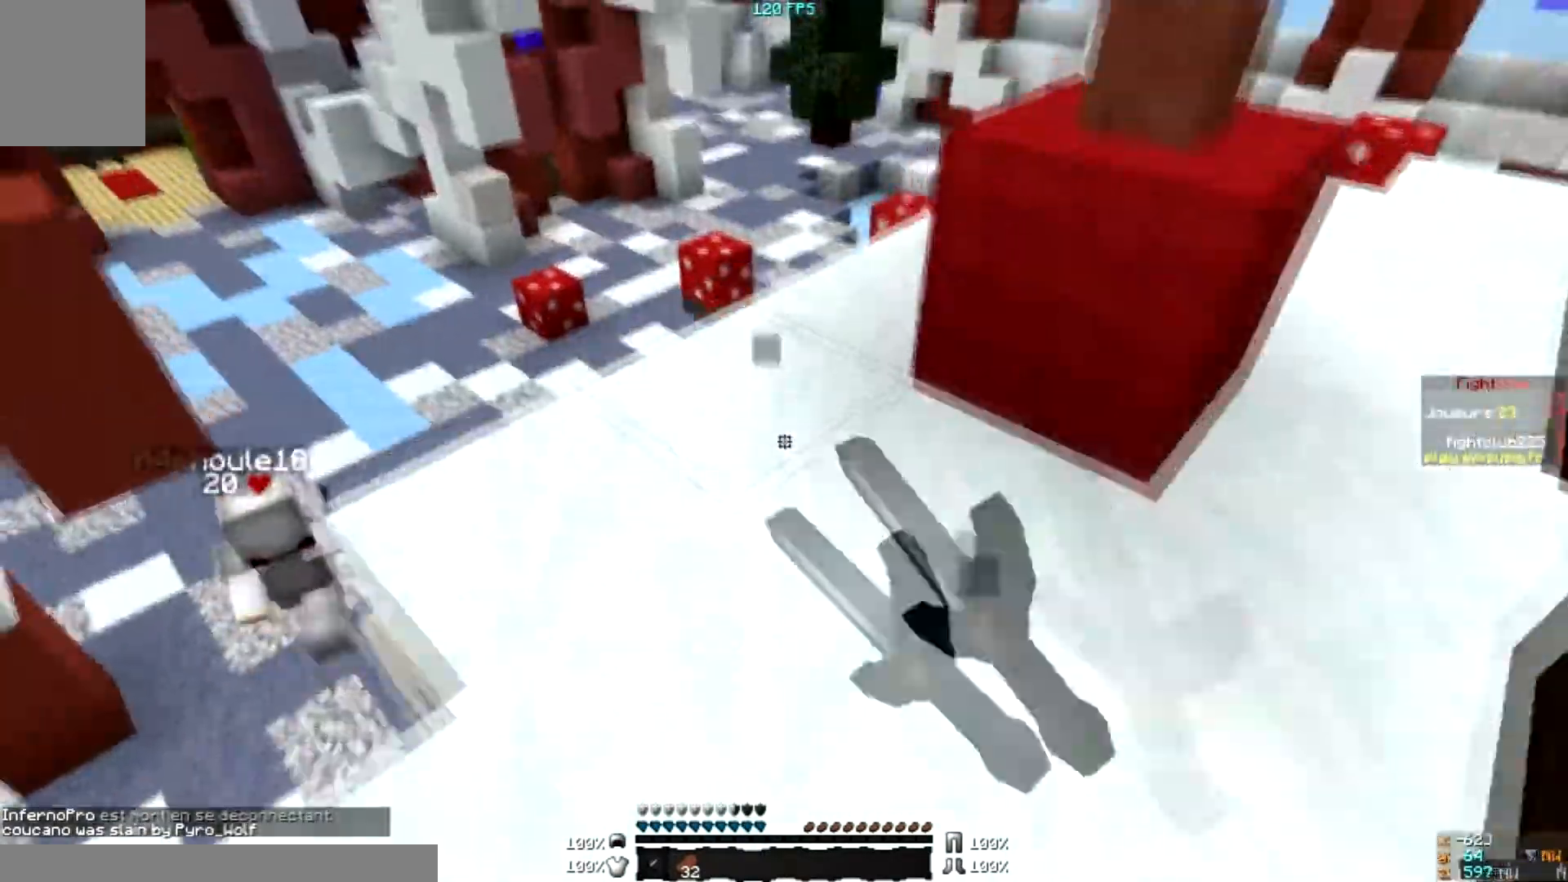
{"keys": ["d"], "mouse": [], "events": [[34, "mouse_left", "up"], [334, "mouse_left", "down"], [434, "mouse_left", "up"], [468, "d", "down"]]}